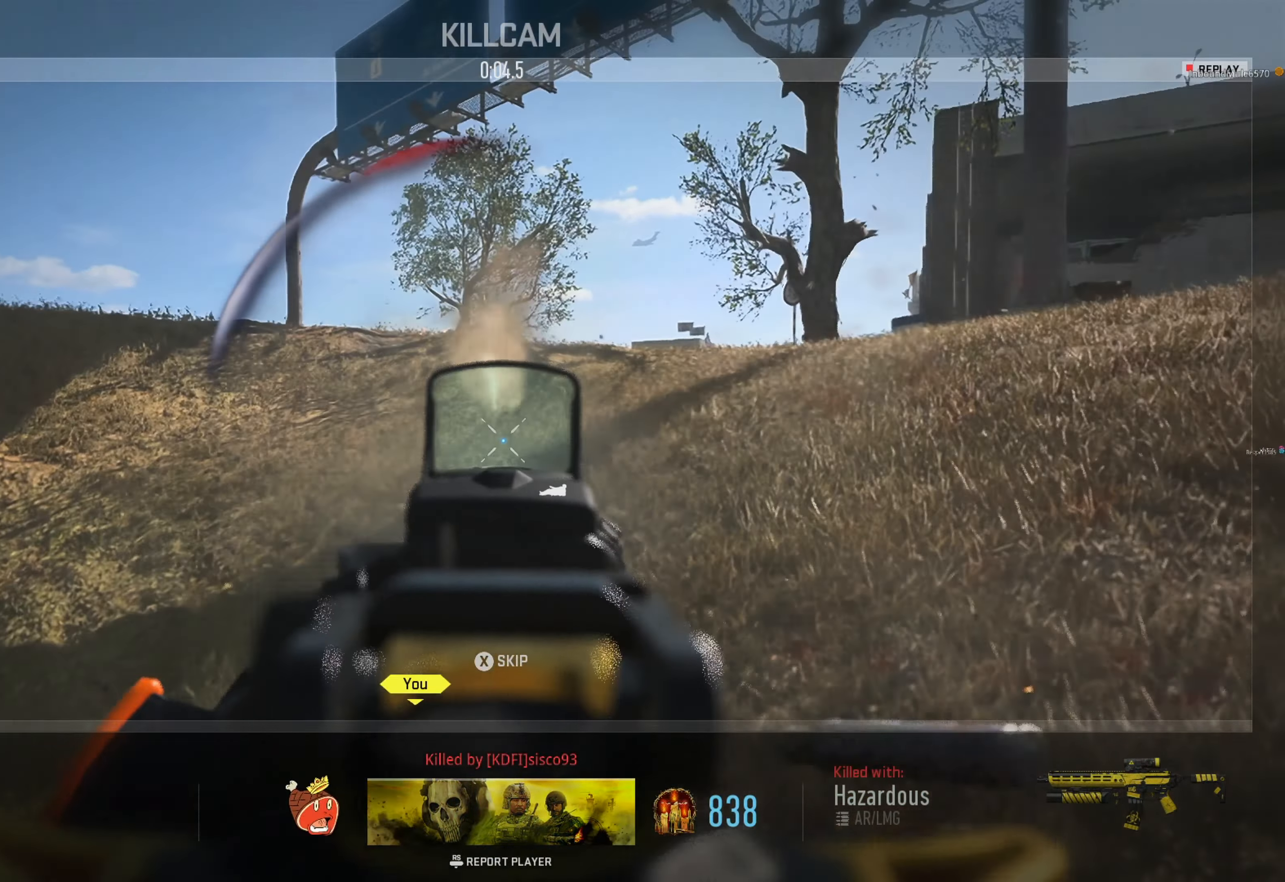
Gameplay with a controller (Xbox layout); each line is a JSON object with the inputs held at the frame after it. "events" lists button and stick changes between this image and that frame as [ms after this image, input, new state], when the widget could be followed in between.
{"buttons": ["DPAD_DOWN"], "left_stick": "center", "right_stick": "center", "events": [[83, "X", "down"], [166, "X", "up"], [483, "DPAD_DOWN", "down"]]}
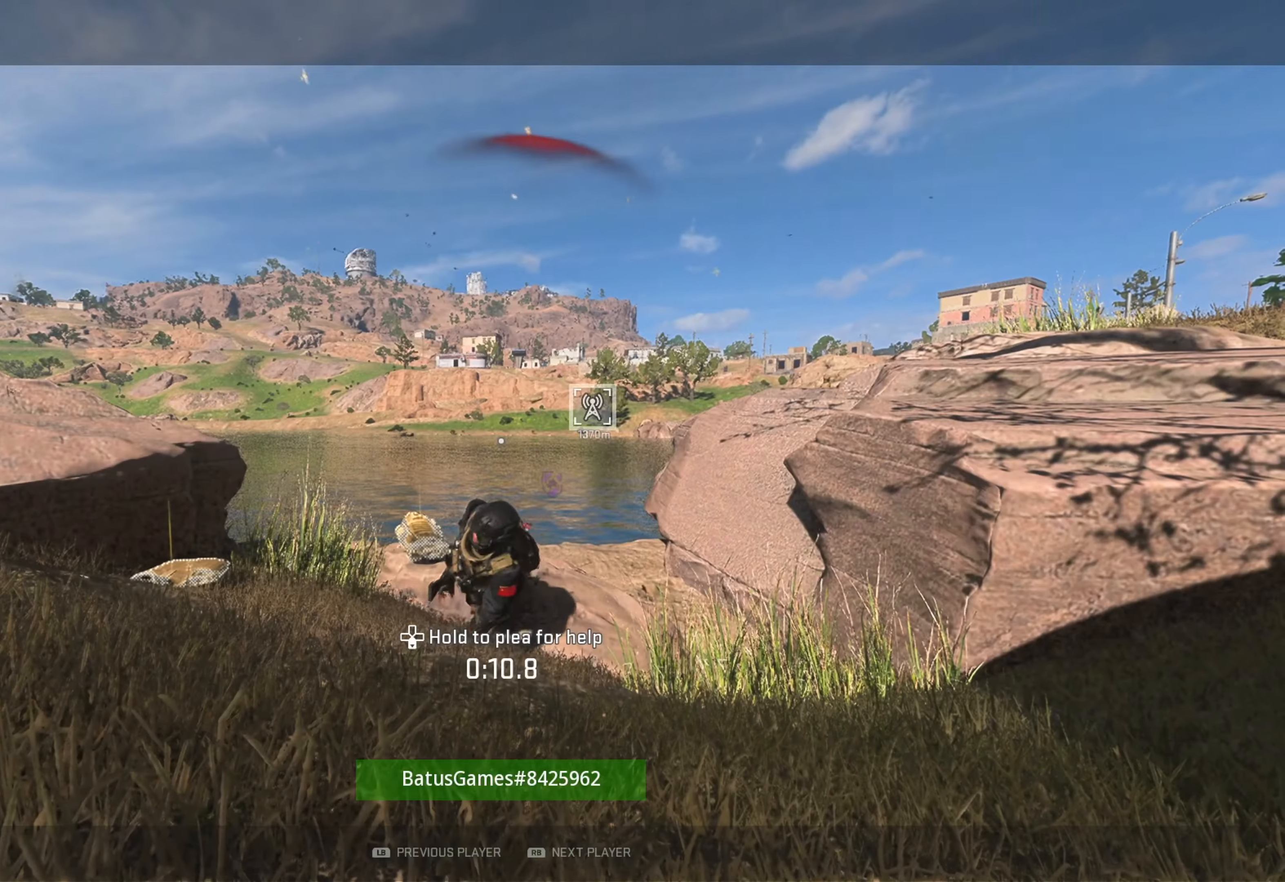
{"buttons": ["DPAD_DOWN"], "left_stick": "center", "right_stick": "center", "events": []}
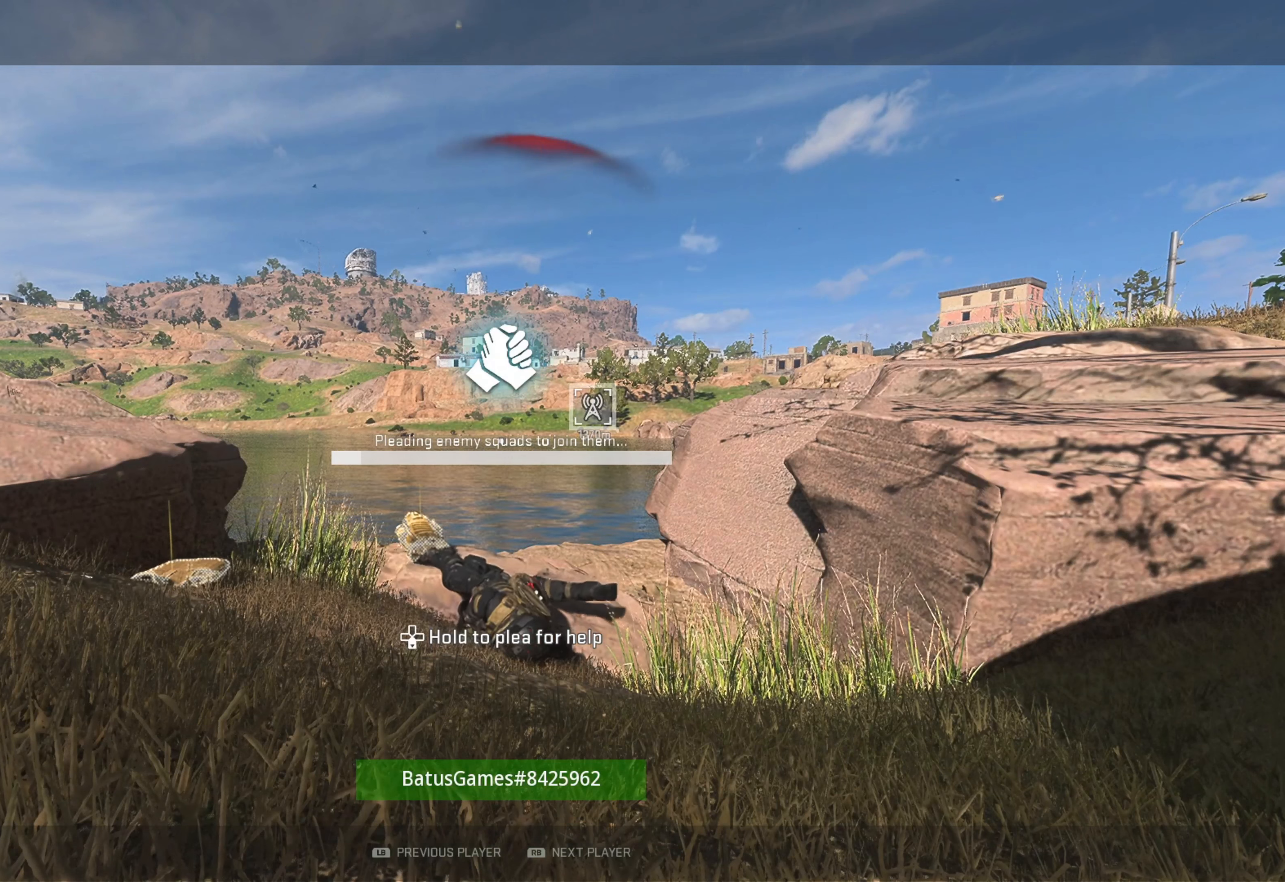
{"buttons": ["DPAD_DOWN"], "left_stick": "center", "right_stick": "center", "events": []}
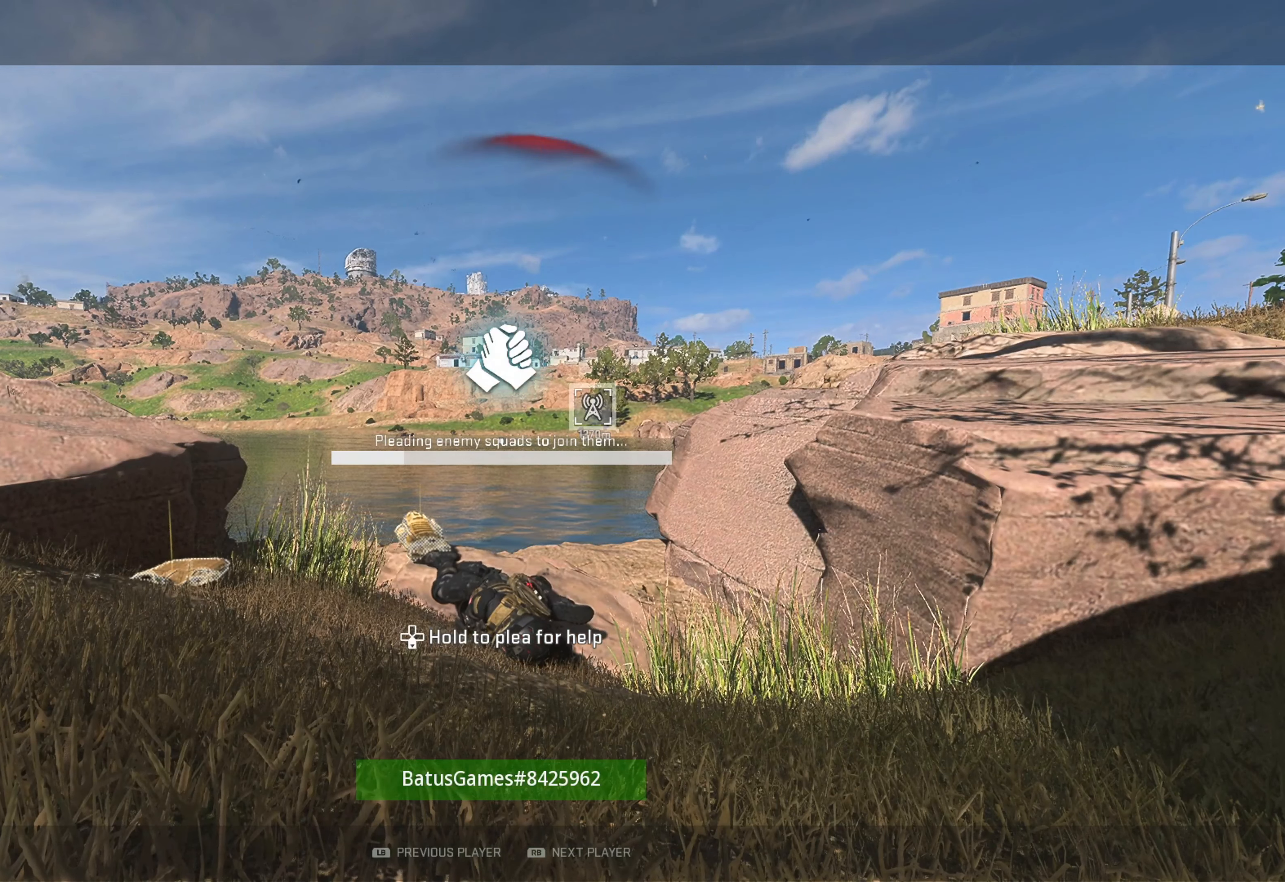
{"buttons": ["DPAD_DOWN"], "left_stick": "center", "right_stick": "center", "events": []}
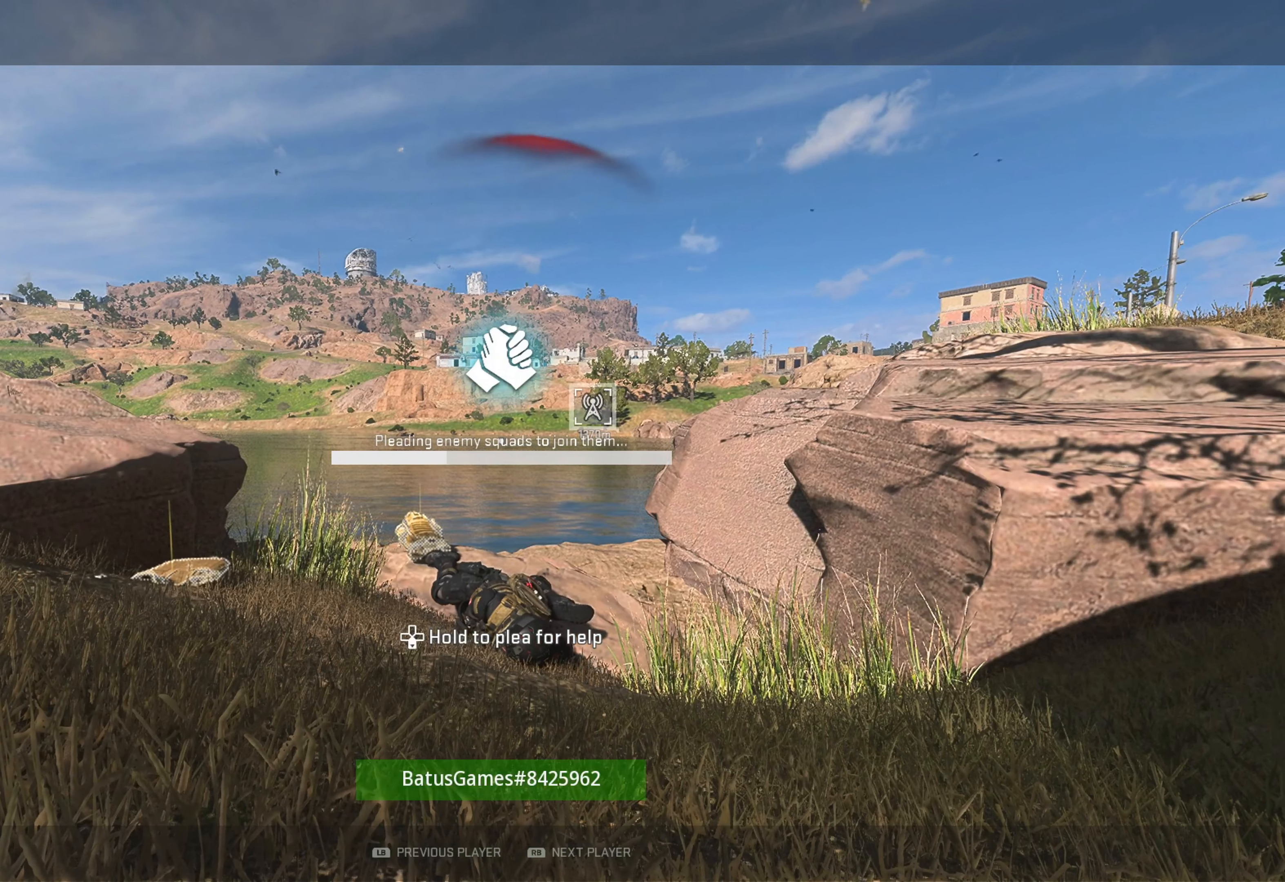
{"buttons": ["DPAD_DOWN"], "left_stick": "center", "right_stick": "center", "events": []}
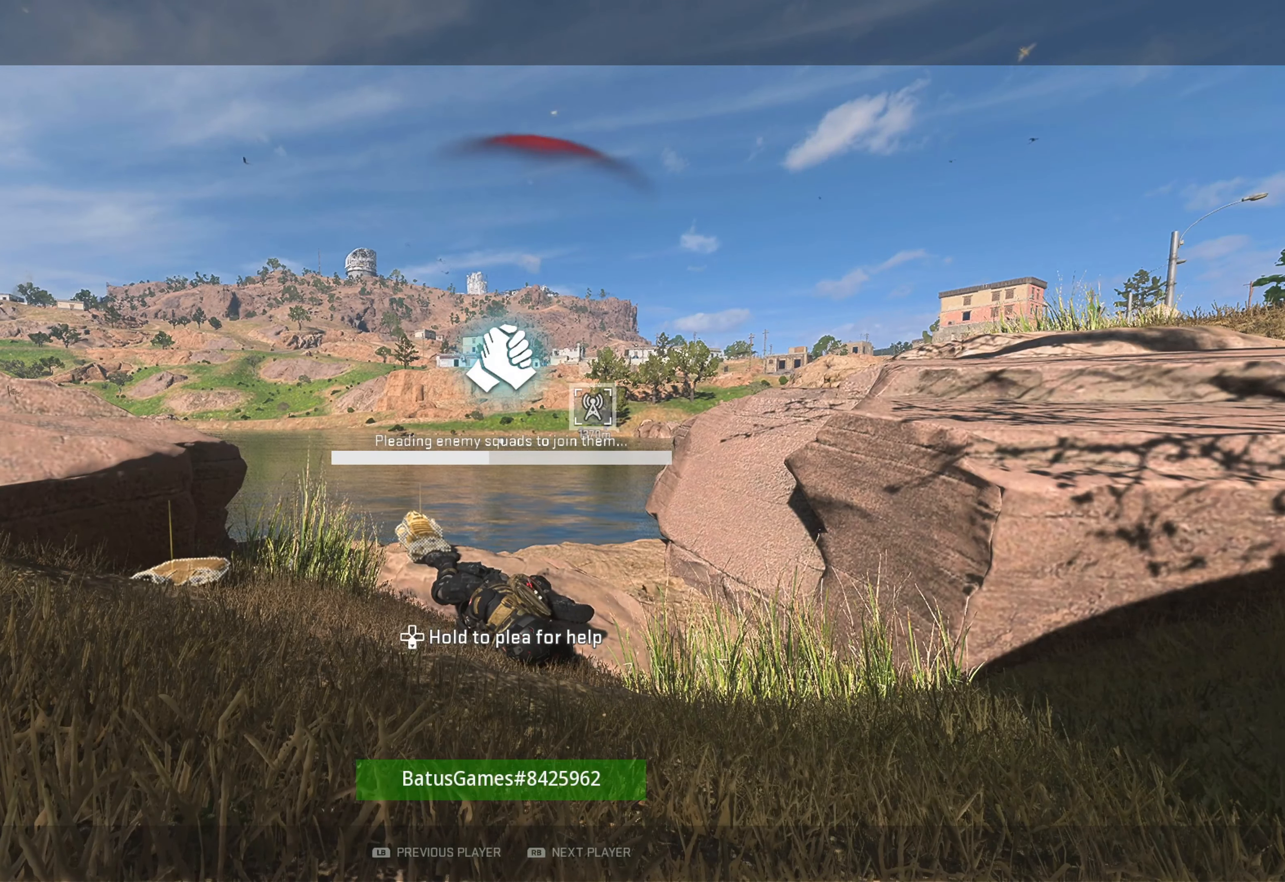
{"buttons": ["DPAD_DOWN"], "left_stick": "center", "right_stick": "center", "events": []}
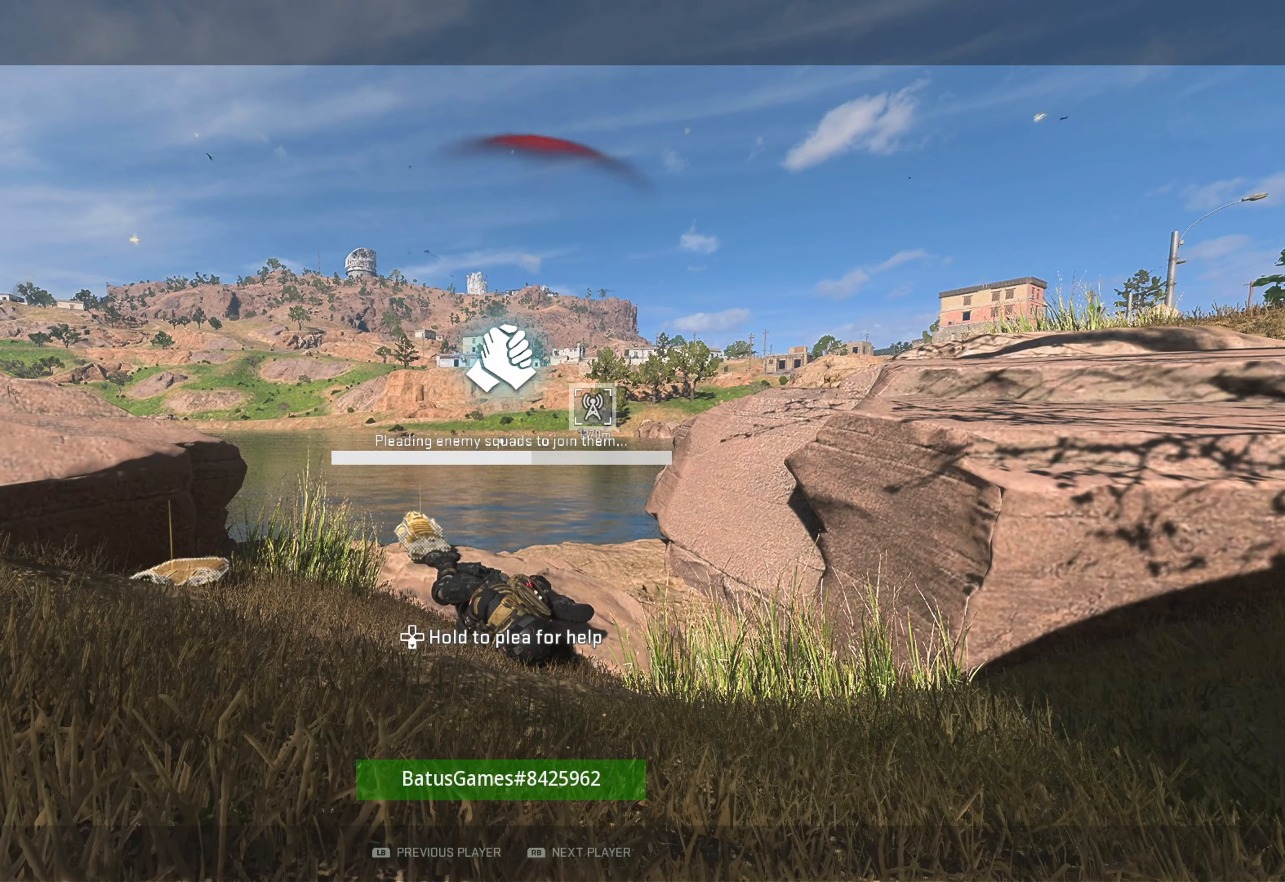
{"buttons": ["DPAD_DOWN"], "left_stick": "center", "right_stick": "center", "events": []}
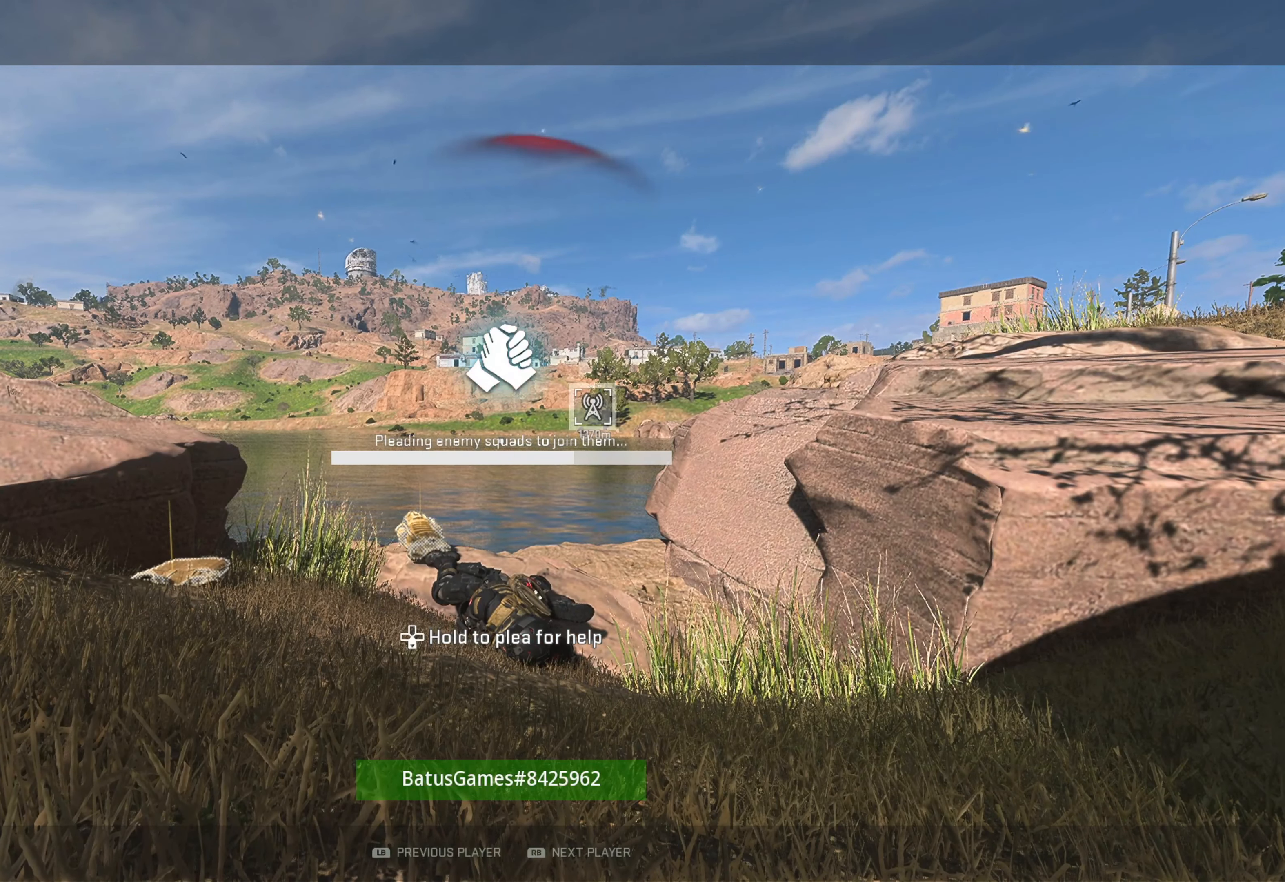
{"buttons": ["DPAD_DOWN"], "left_stick": "center", "right_stick": "center", "events": []}
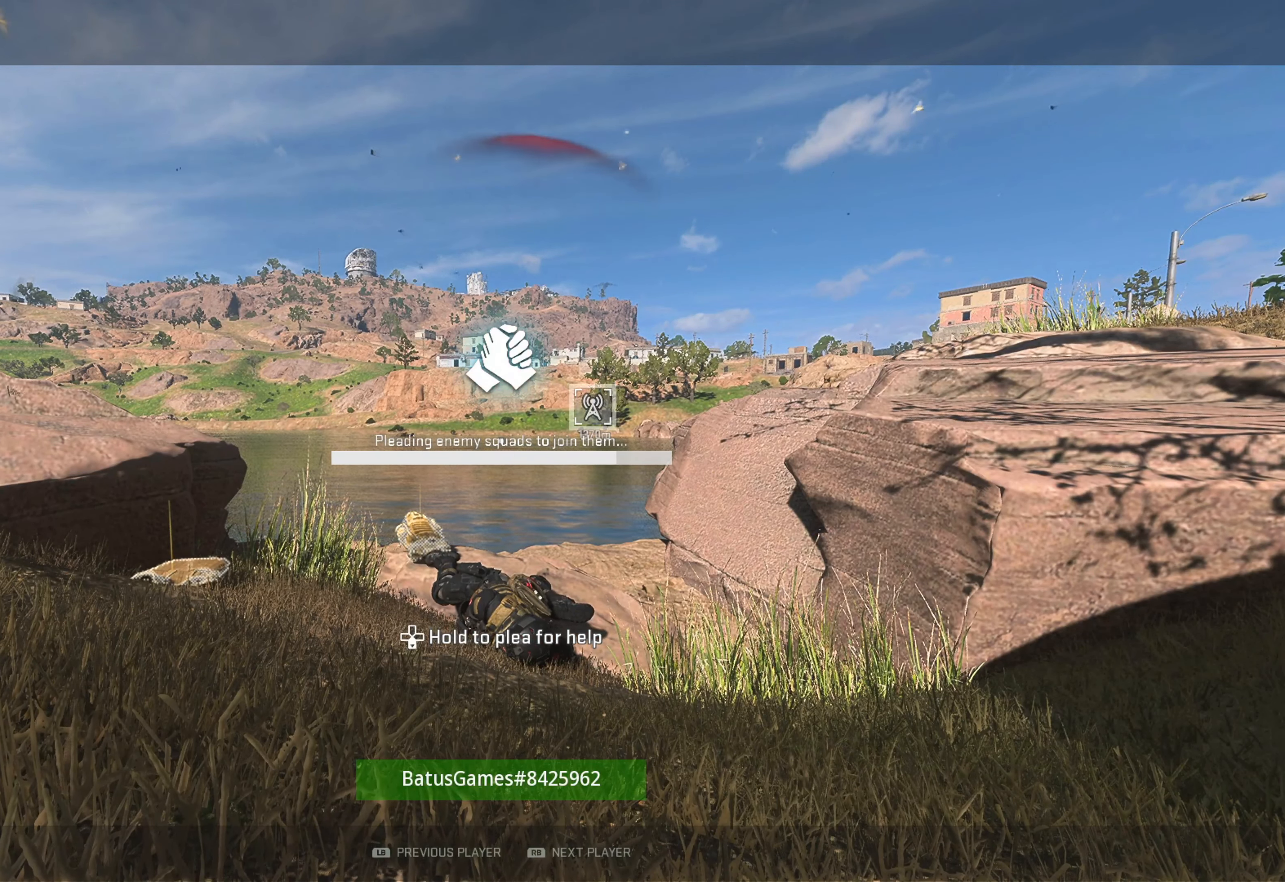
{"buttons": ["DPAD_DOWN"], "left_stick": "center", "right_stick": "center", "events": []}
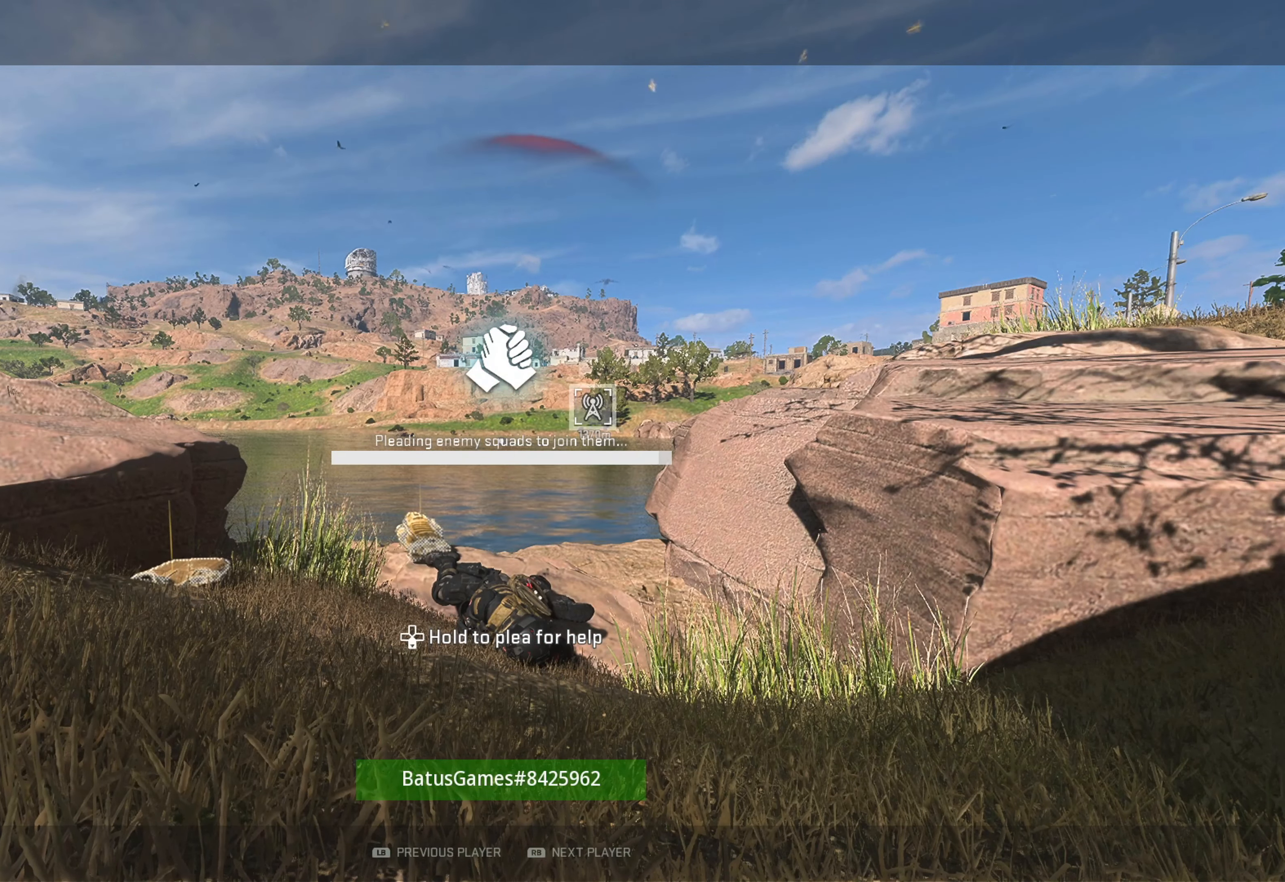
{"buttons": ["DPAD_DOWN"], "left_stick": "center", "right_stick": "center", "events": []}
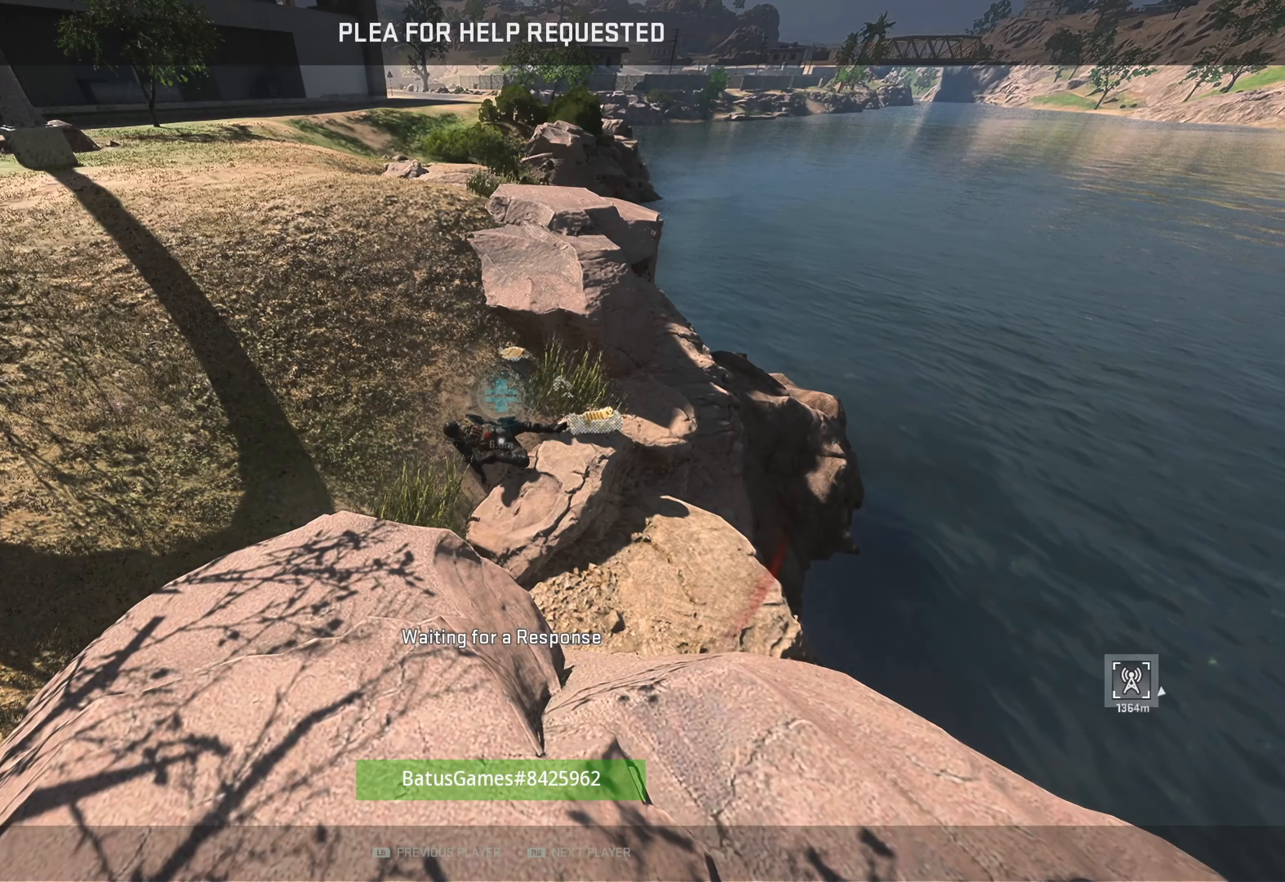
{"buttons": [], "left_stick": "center", "right_stick": "center", "events": [[50, "DPAD_DOWN", "up"]]}